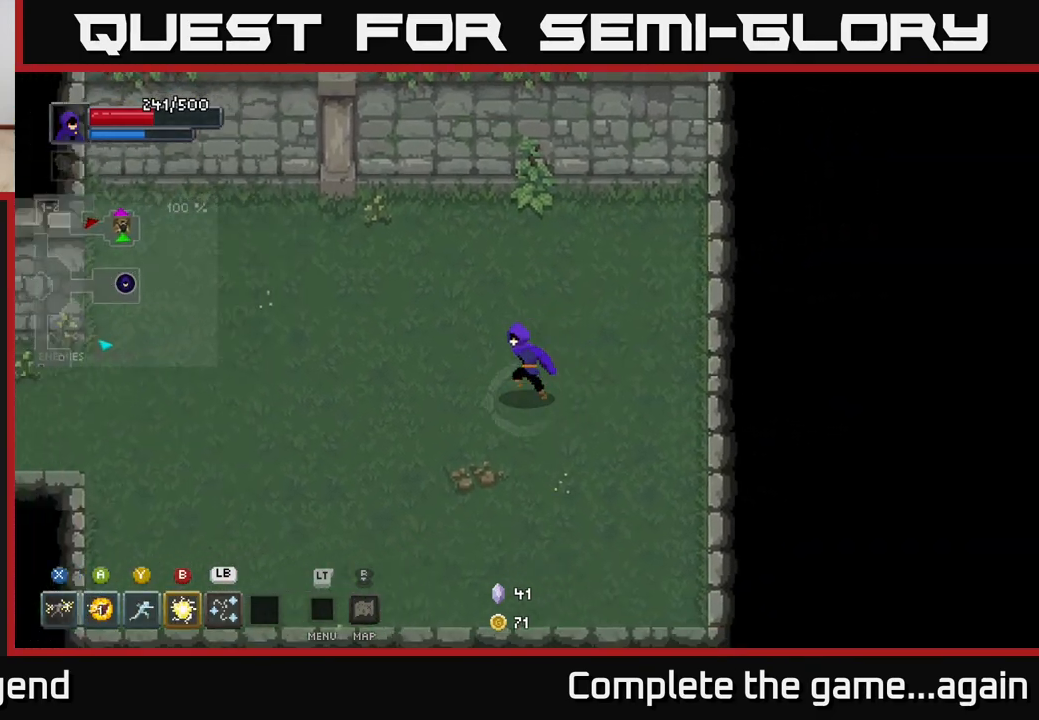
Gameplay with a controller (Xbox layout); each line is a JSON object with the inputs held at the frame after it. "events" lists button and stick changes between this image and that frame as [ms after this image, input, new state], when the widget could be followed in between.
{"buttons": [], "left_stick": "left", "right_stick": "center", "events": []}
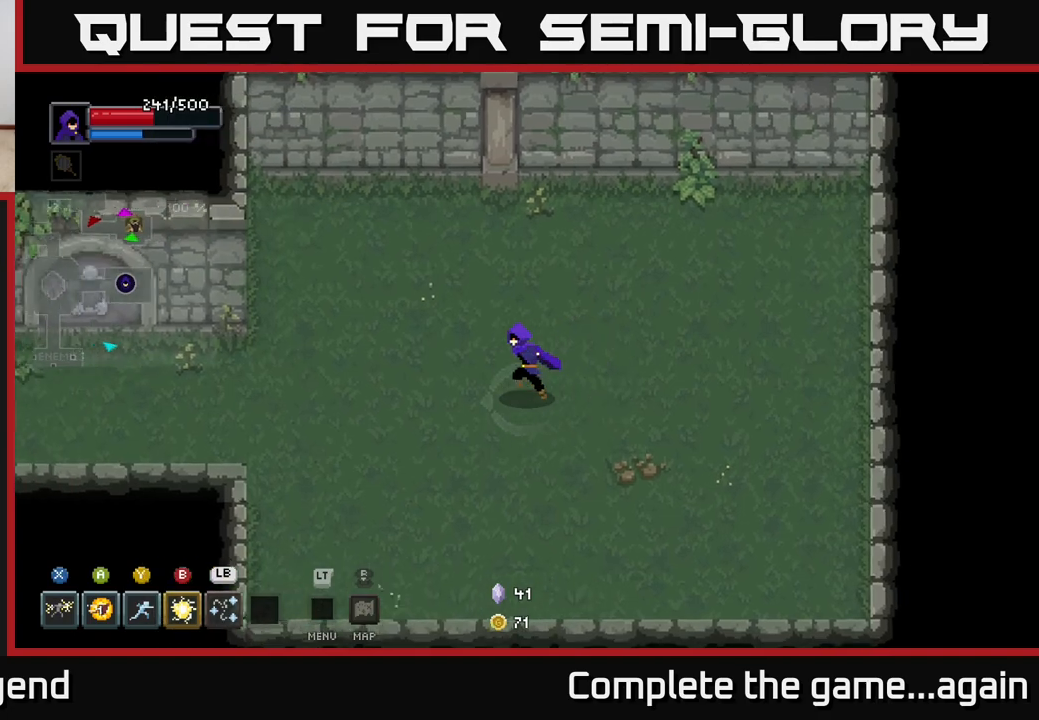
{"buttons": [], "left_stick": "left", "right_stick": "center", "events": []}
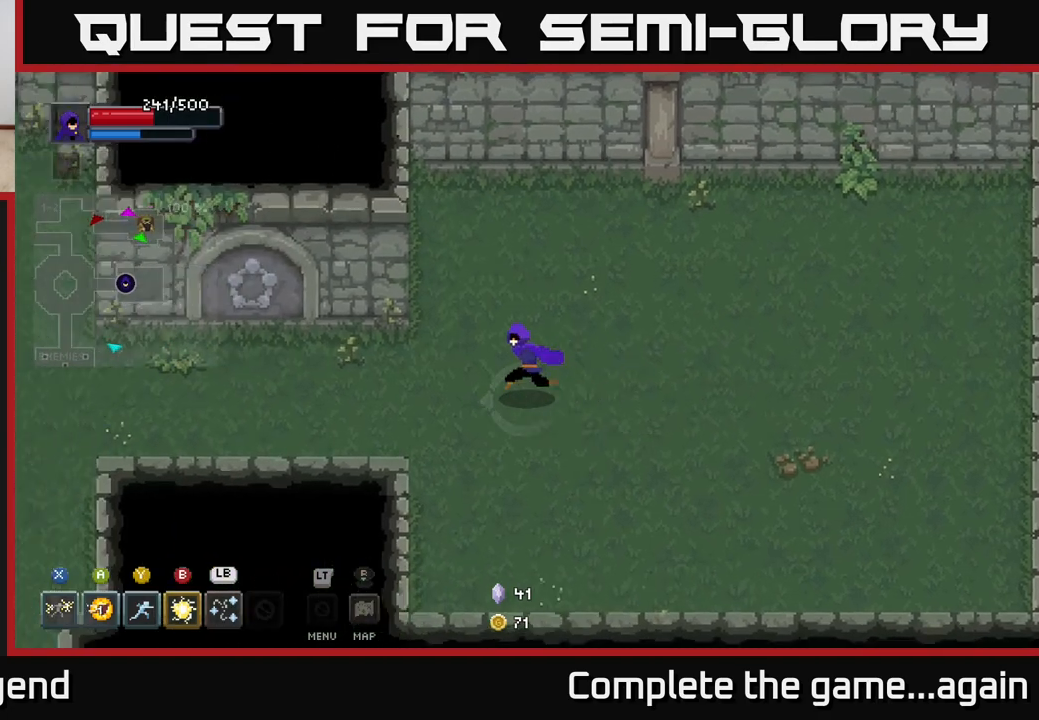
{"buttons": [], "left_stick": "left", "right_stick": "center", "events": []}
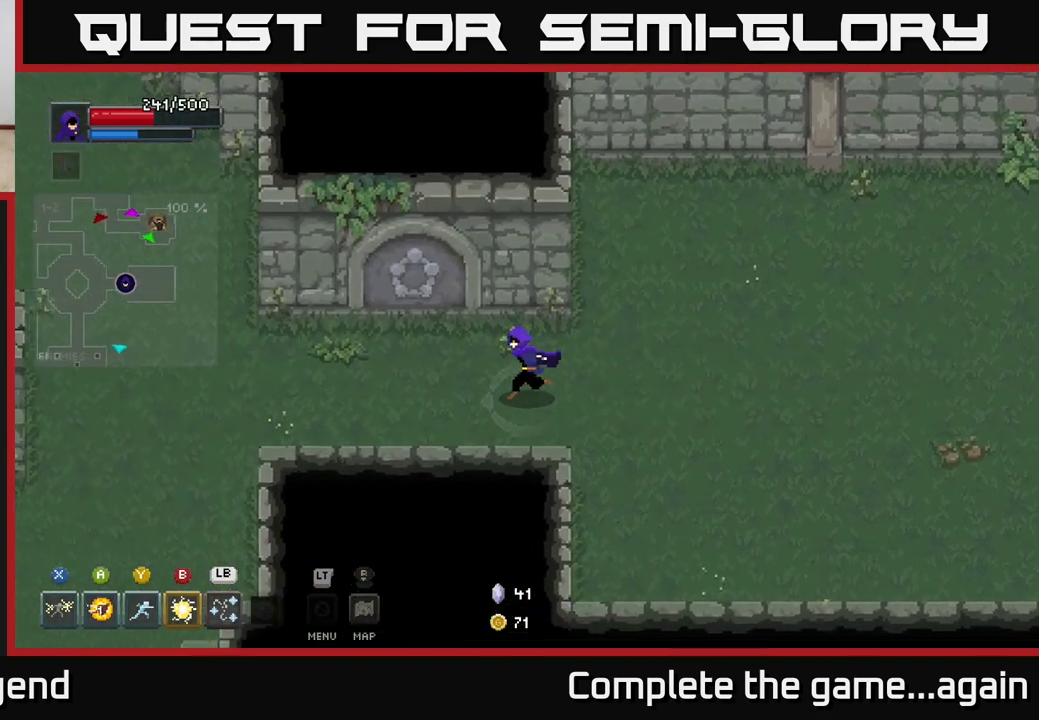
{"buttons": [], "left_stick": "left", "right_stick": "center", "events": []}
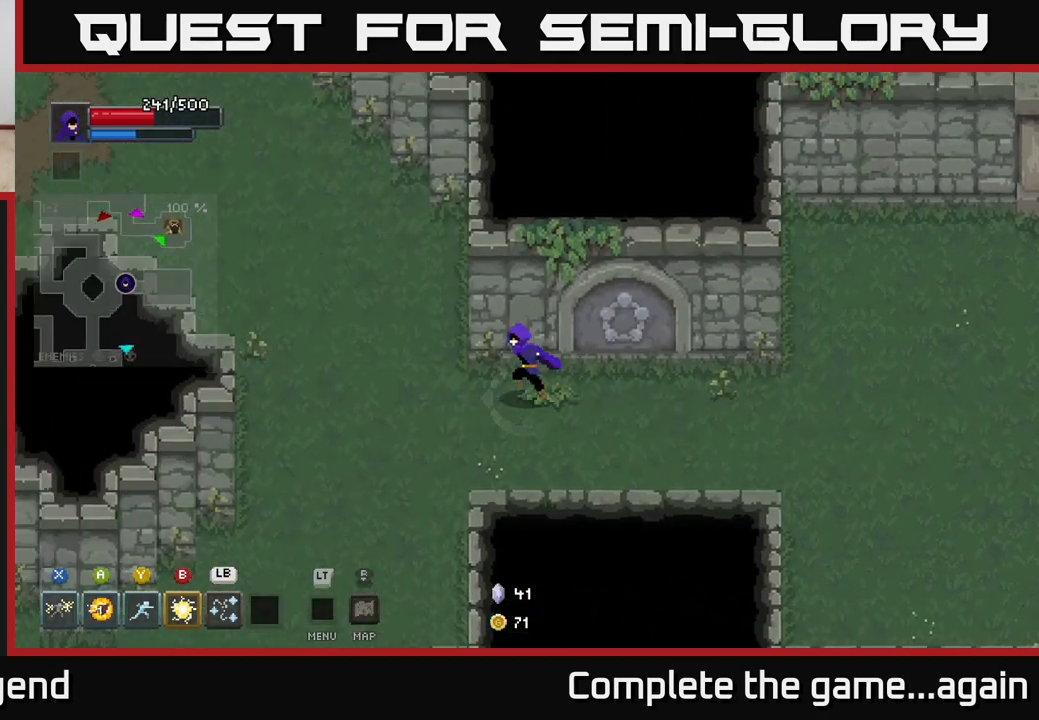
{"buttons": [], "left_stick": "center", "right_stick": "center", "events": [[150, "left_stick", "center"], [183, "L2", "down"], [300, "L2", "up"]]}
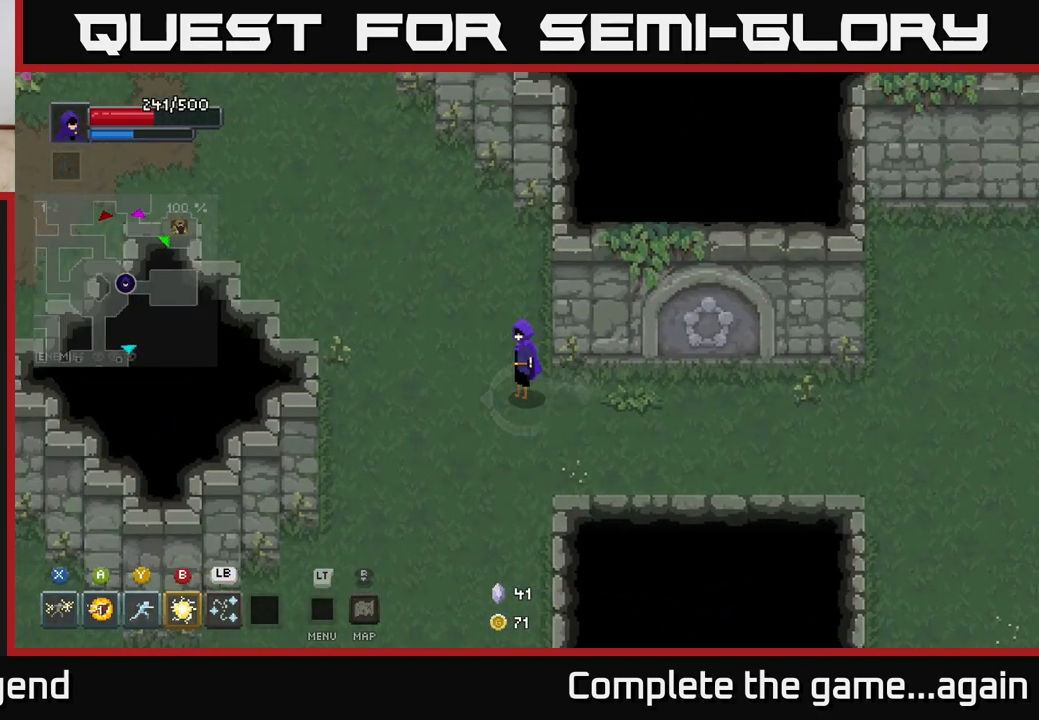
{"buttons": [], "left_stick": "center", "right_stick": "center", "events": [[133, "L2", "down"], [250, "L2", "up"]]}
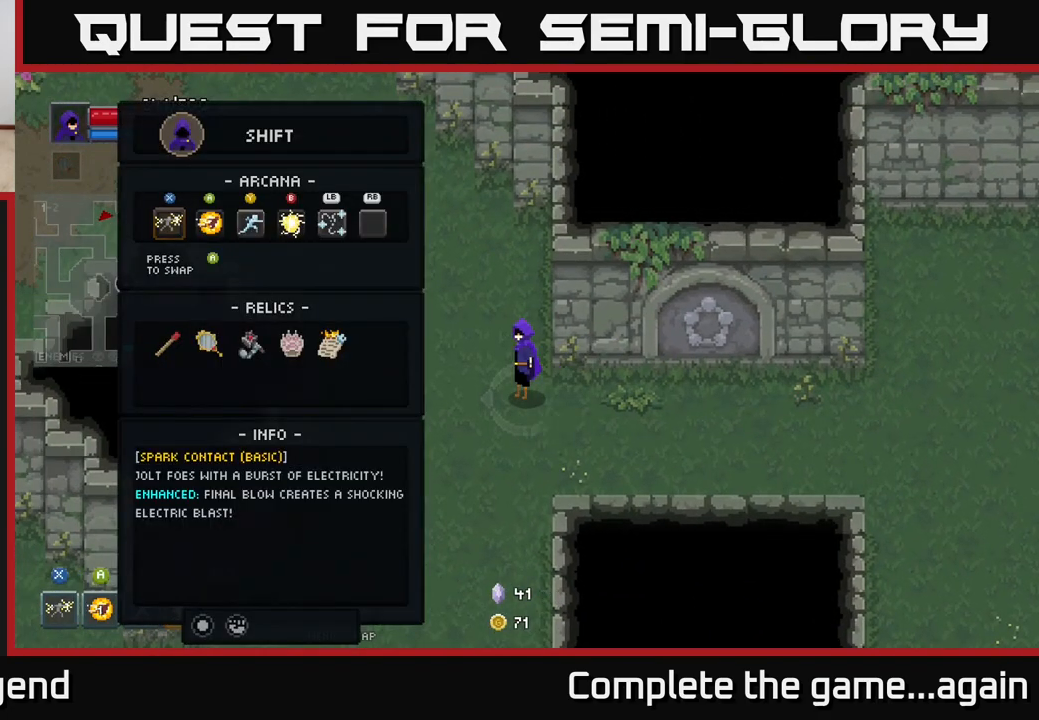
{"buttons": ["DPAD_UP"], "left_stick": "center", "right_stick": "center", "events": [[83, "DPAD_DOWN", "down"], [183, "DPAD_DOWN", "up"], [450, "DPAD_UP", "down"]]}
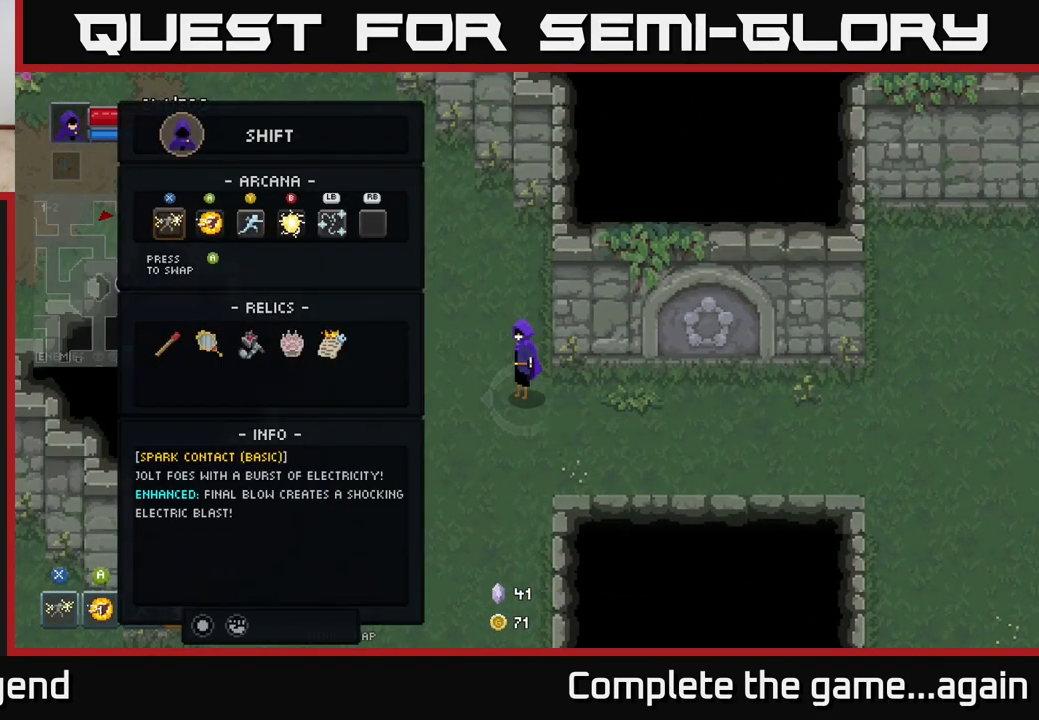
{"buttons": [], "left_stick": "center", "right_stick": "center", "events": [[83, "DPAD_UP", "up"]]}
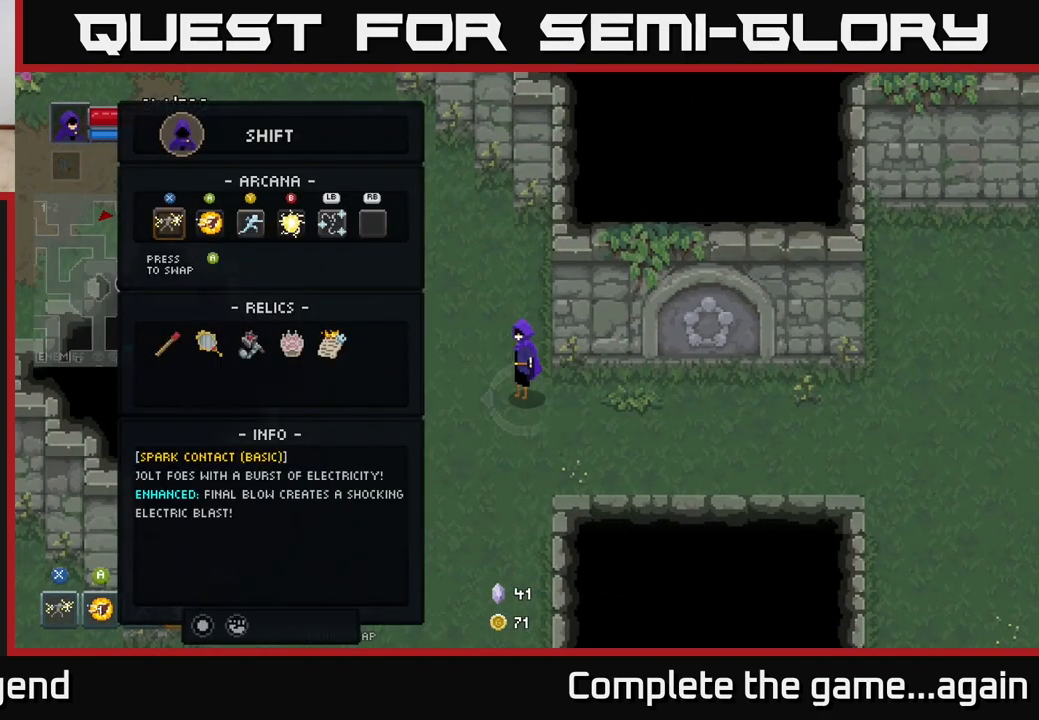
{"buttons": [], "left_stick": "center", "right_stick": "center", "events": []}
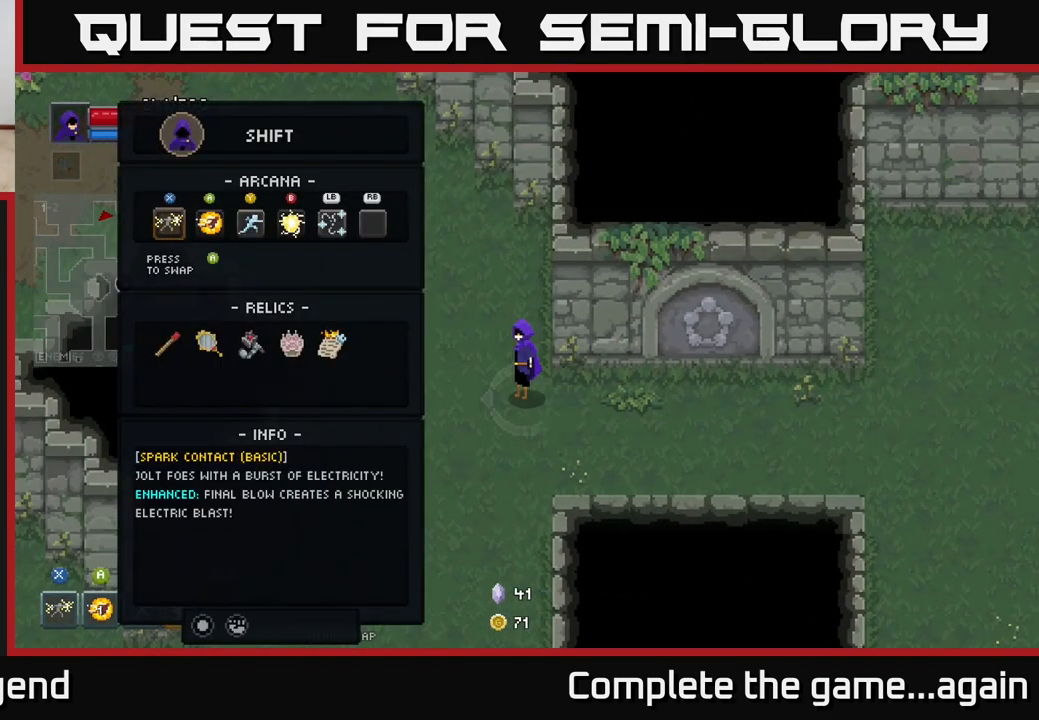
{"buttons": [], "left_stick": "center", "right_stick": "center", "events": []}
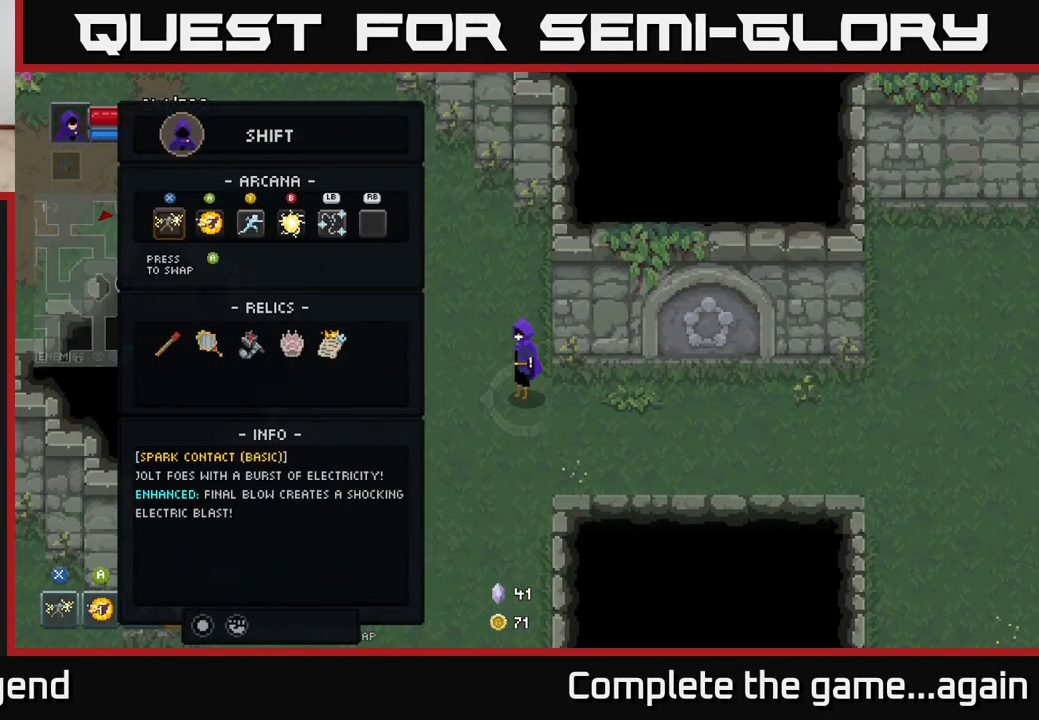
{"buttons": [], "left_stick": "center", "right_stick": "center", "events": []}
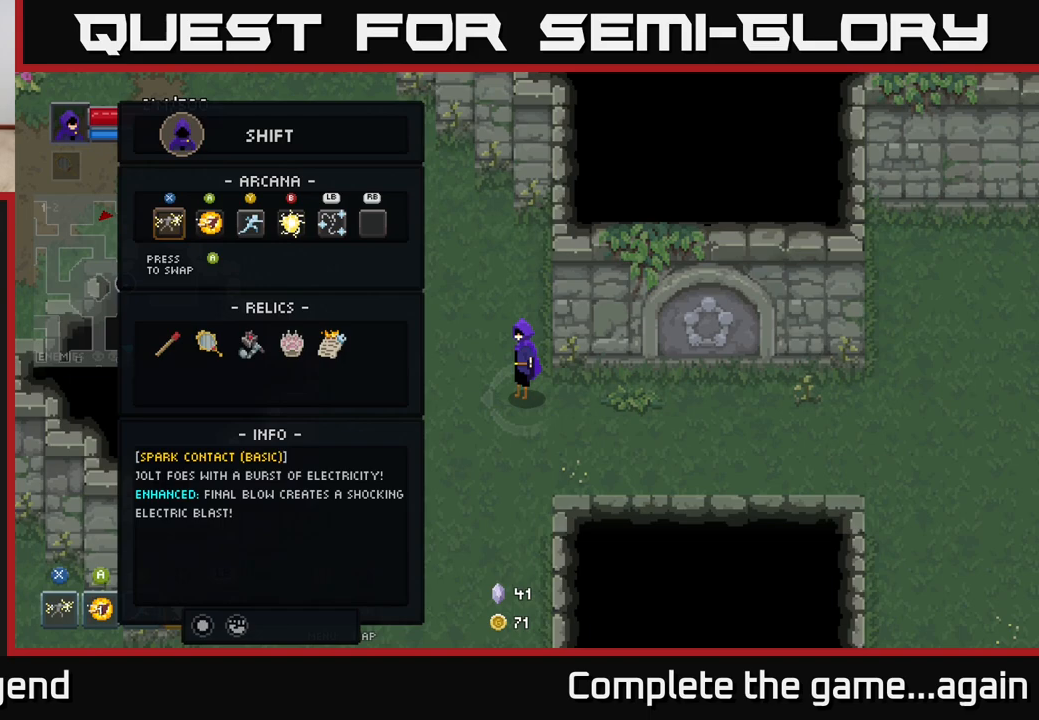
{"buttons": [], "left_stick": "center", "right_stick": "center", "events": []}
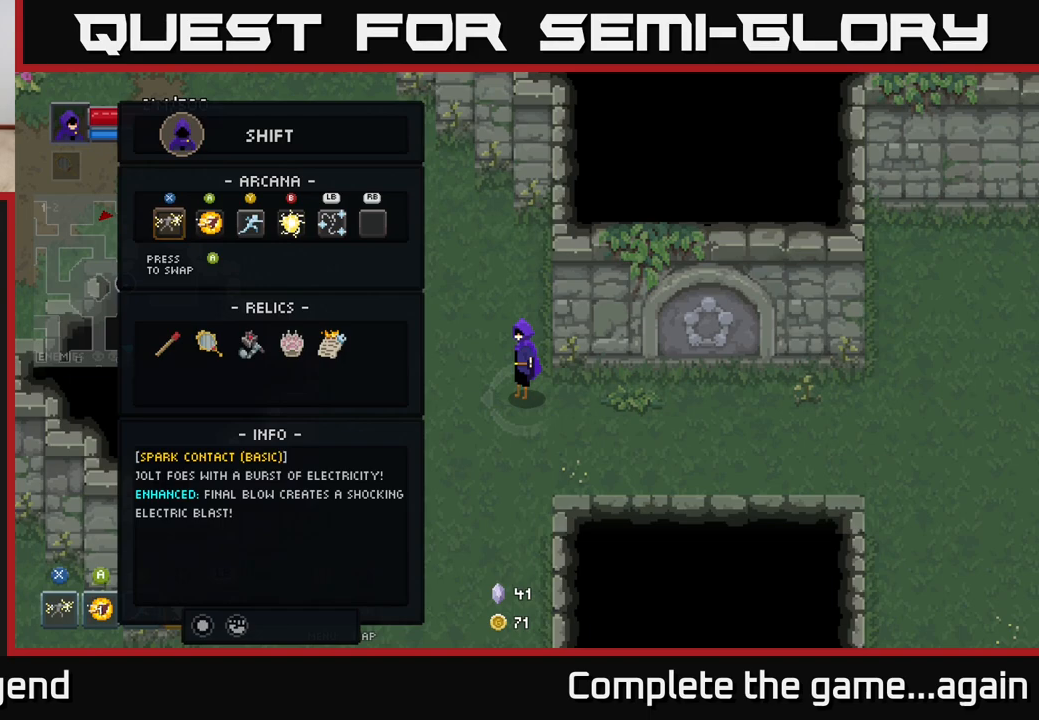
{"buttons": [], "left_stick": "center", "right_stick": "center", "events": [[400, "B", "down"], [500, "B", "up"]]}
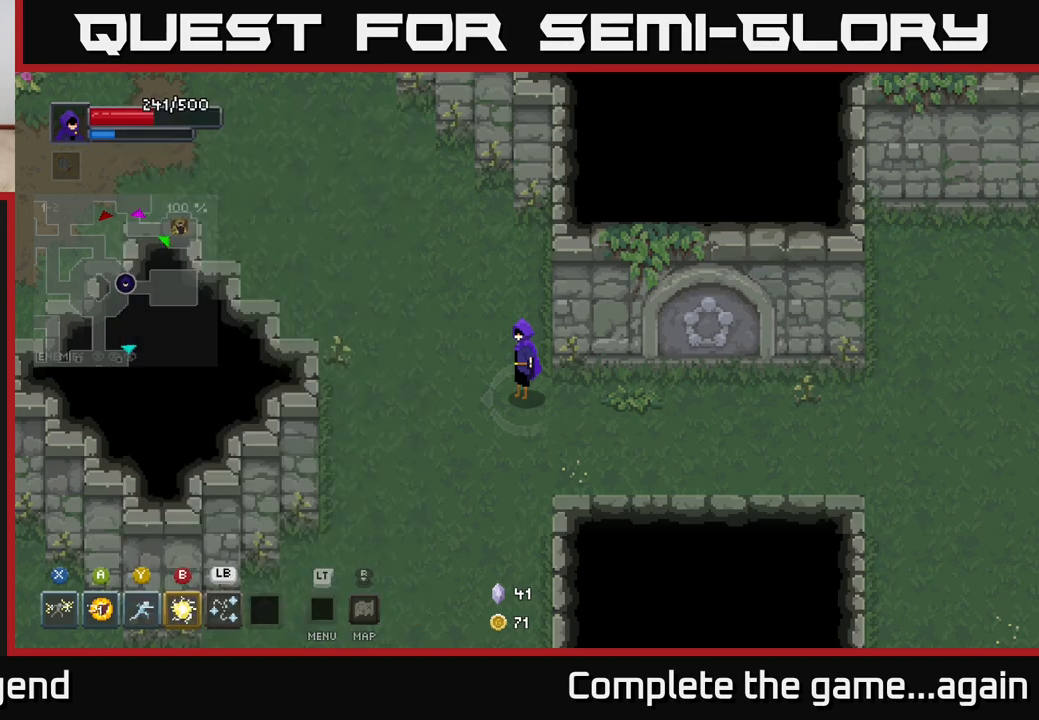
{"buttons": ["X"], "left_stick": "right", "right_stick": "center", "events": [[100, "left_stick", "right"], [383, "X", "down"]]}
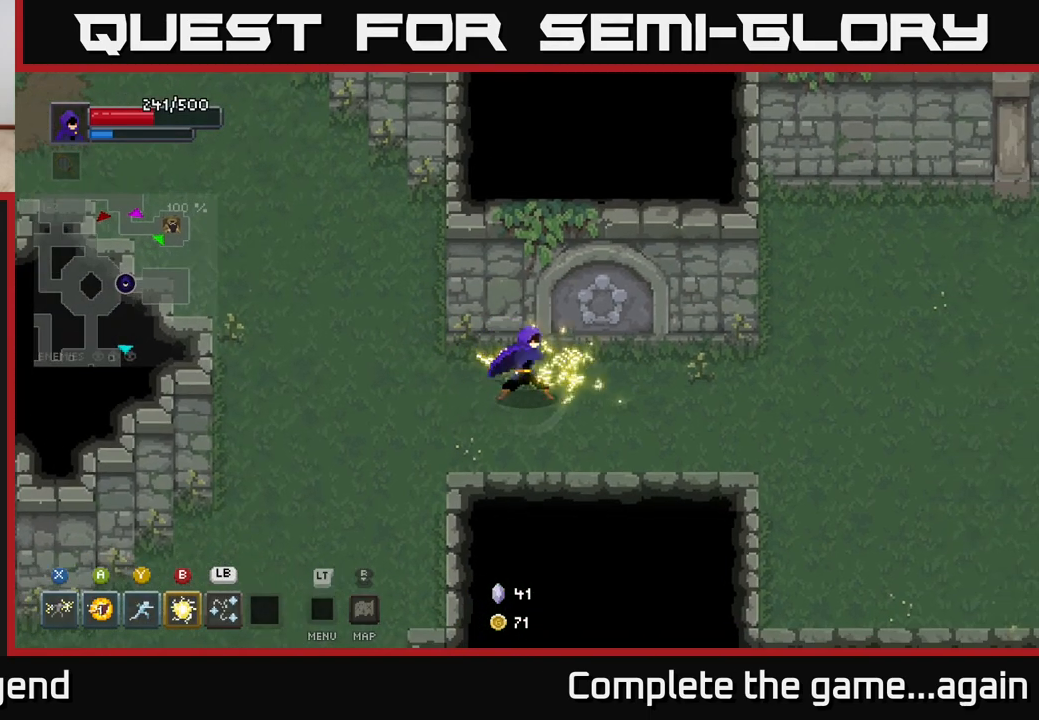
{"buttons": ["X"], "left_stick": "center", "right_stick": "center", "events": [[50, "left_stick", "center"]]}
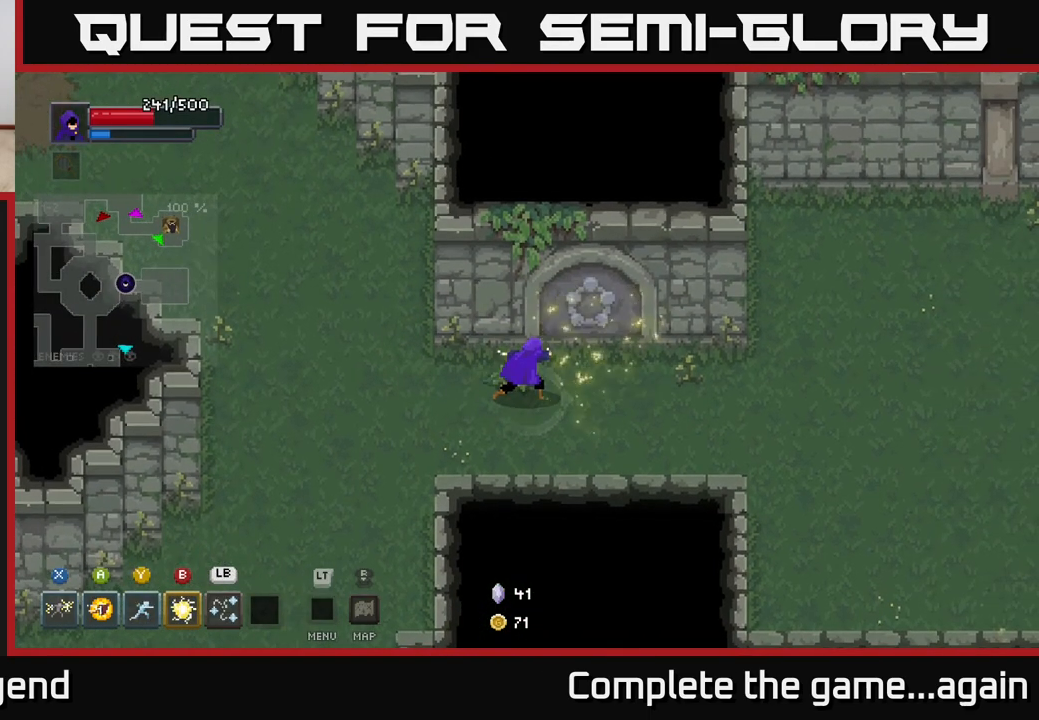
{"buttons": ["X"], "left_stick": "right", "right_stick": "center", "events": [[17, "X", "up"], [233, "left_stick", "right"], [367, "X", "down"]]}
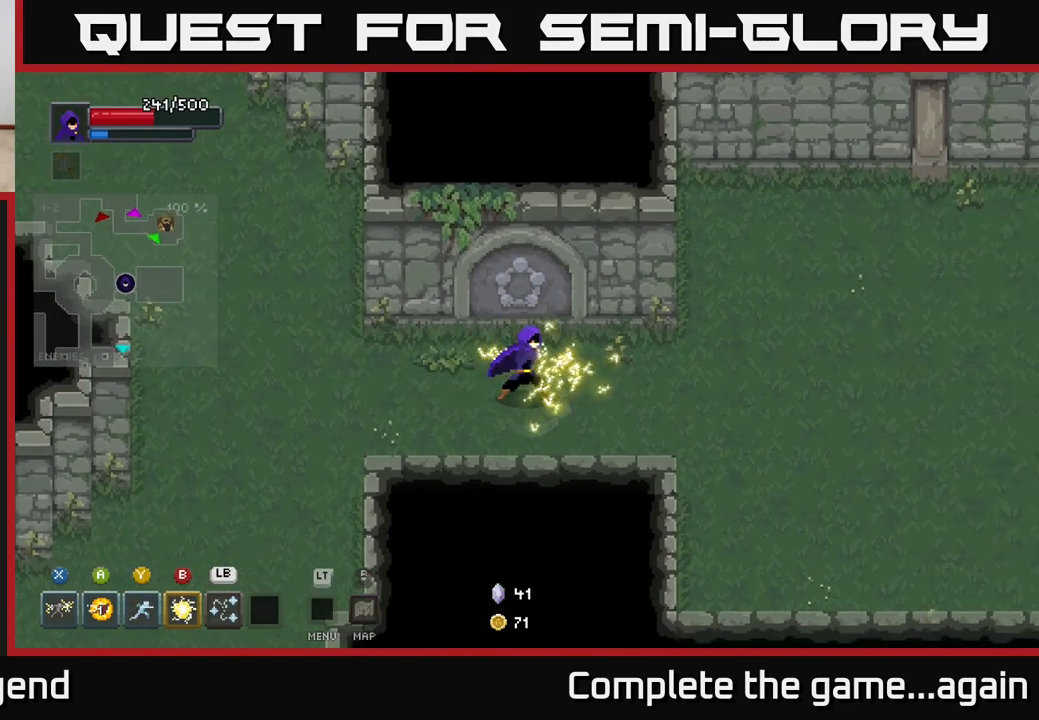
{"buttons": ["X"], "left_stick": "center", "right_stick": "center", "events": [[67, "left_stick", "center"]]}
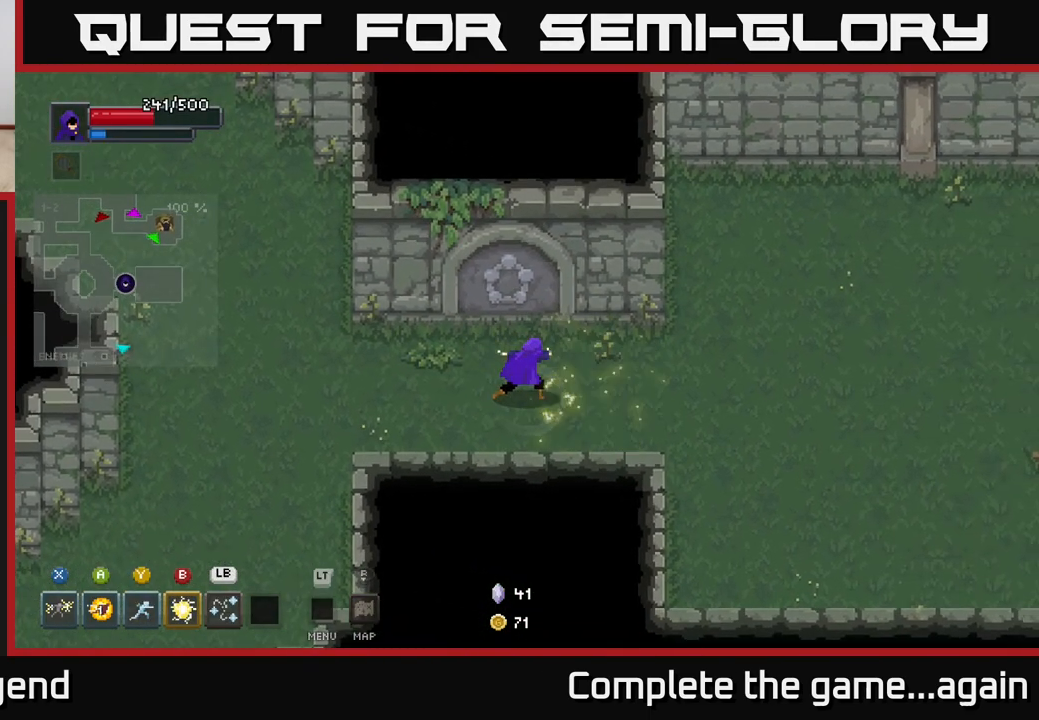
{"buttons": [], "left_stick": "up-left", "right_stick": "center", "events": [[17, "X", "up"], [167, "left_stick", "left"], [333, "left_stick", "up-left"]]}
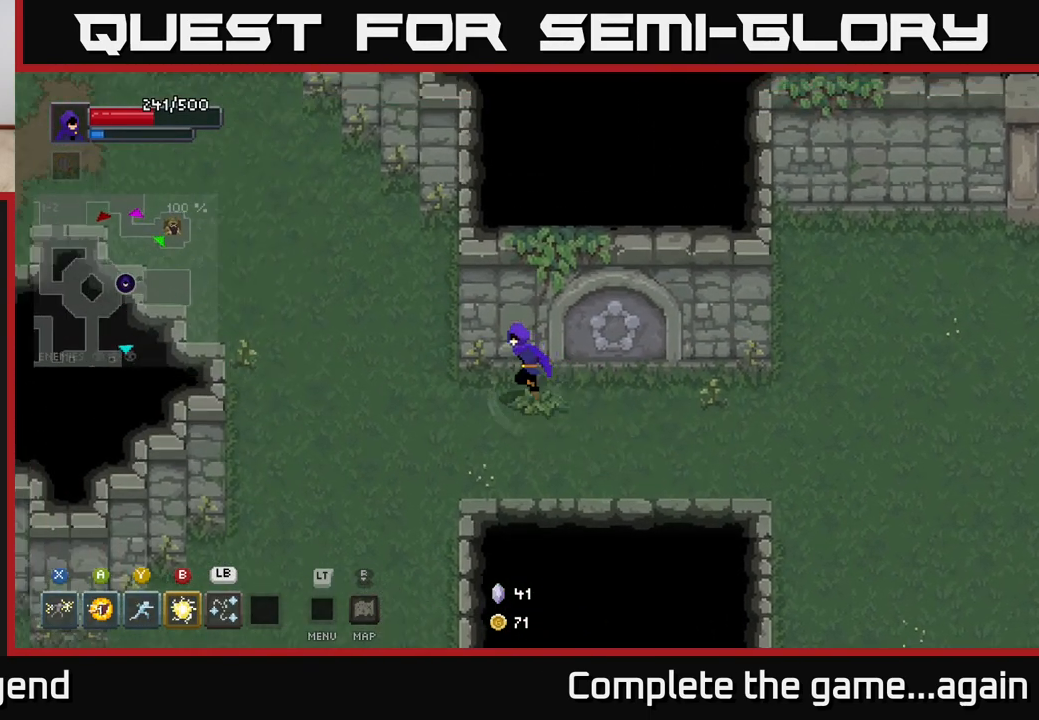
{"buttons": [], "left_stick": "left", "right_stick": "down", "events": [[233, "left_stick", "left"], [467, "right_stick", "down"]]}
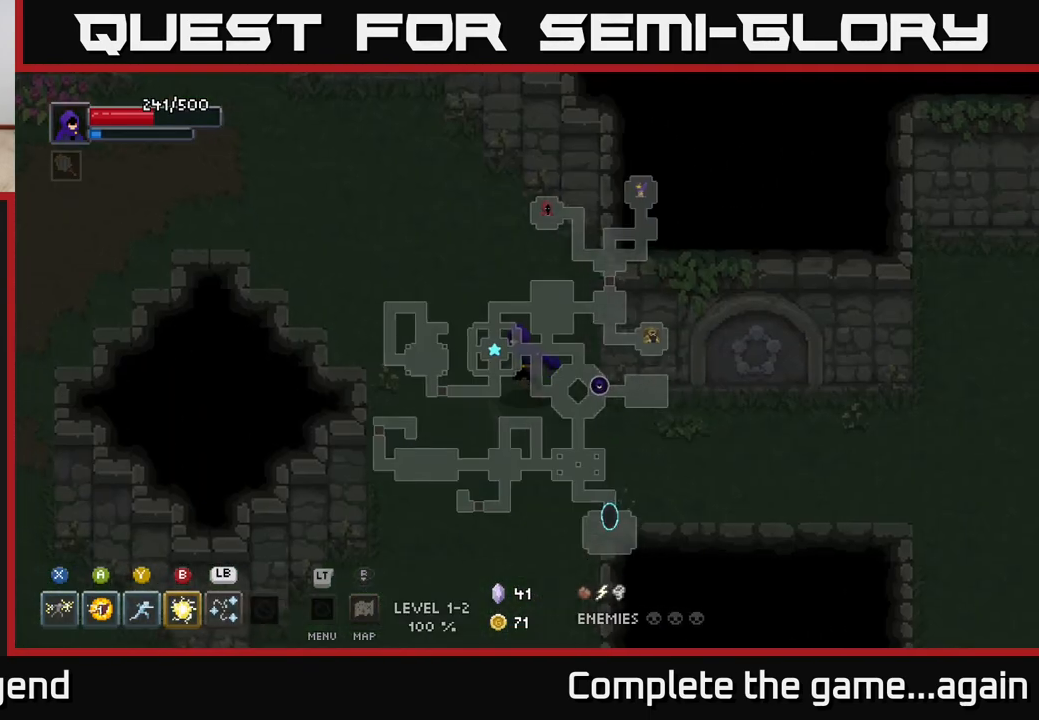
{"buttons": [], "left_stick": "up-left", "right_stick": "center", "events": [[100, "right_stick", "center"], [317, "left_stick", "up-left"]]}
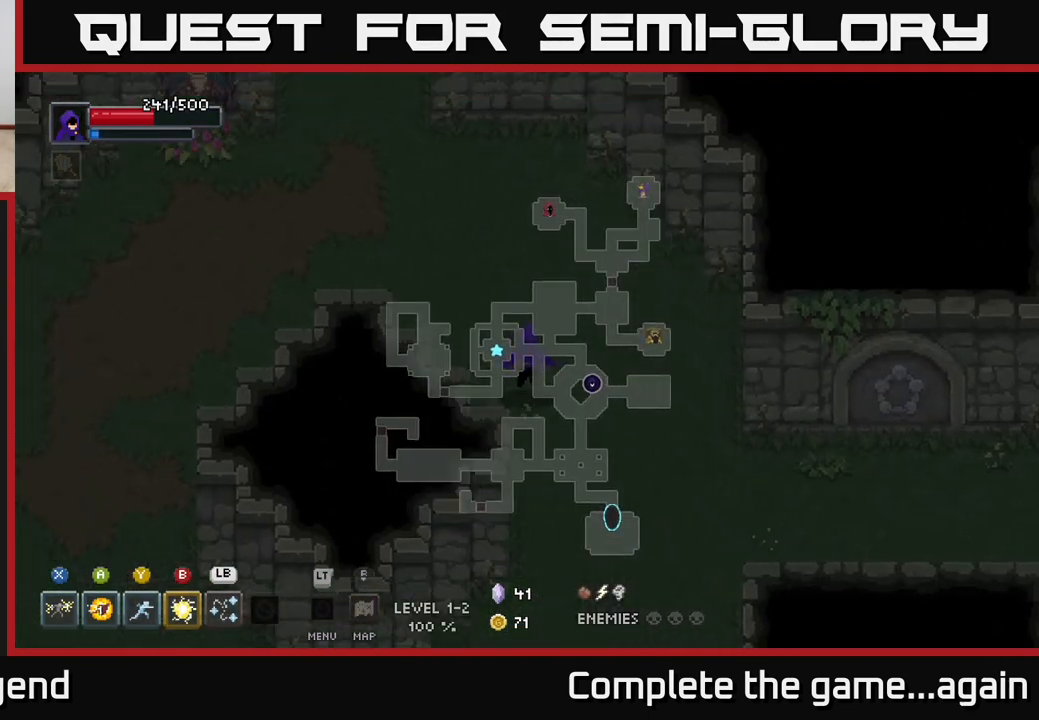
{"buttons": [], "left_stick": "left", "right_stick": "center", "events": [[500, "left_stick", "left"]]}
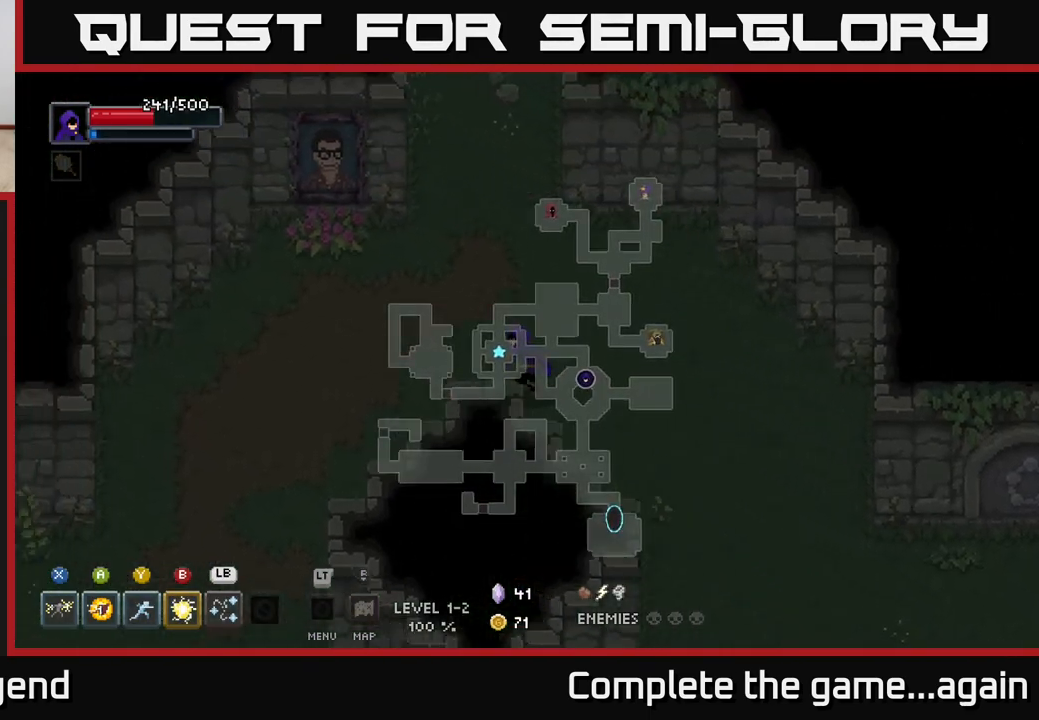
{"buttons": [], "left_stick": "up", "right_stick": "center", "events": [[317, "left_stick", "up-left"], [483, "left_stick", "up"]]}
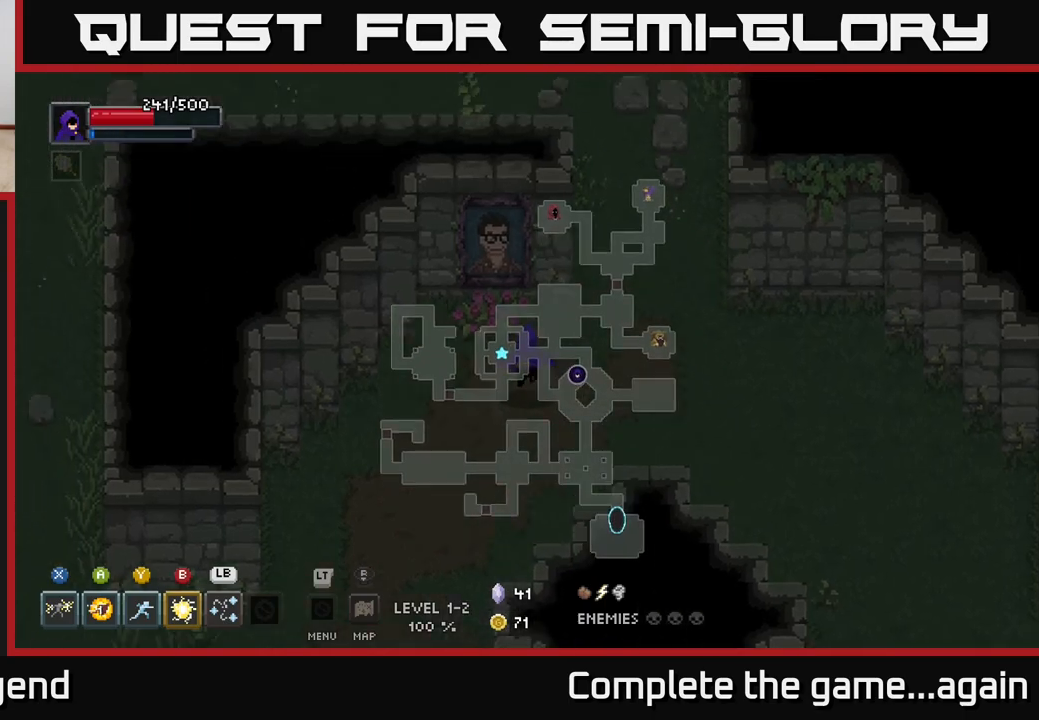
{"buttons": [], "left_stick": "up-right", "right_stick": "center", "events": [[133, "left_stick", "up-right"]]}
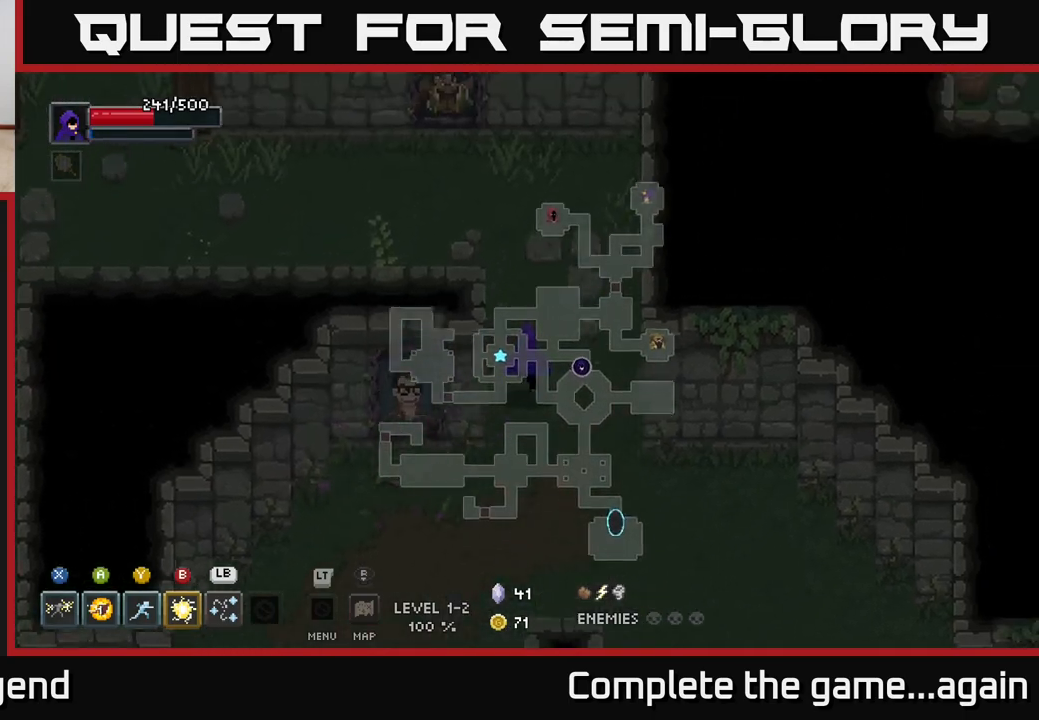
{"buttons": [], "left_stick": "down", "right_stick": "center", "events": [[117, "left_stick", "up"], [317, "left_stick", "left"], [500, "left_stick", "down"]]}
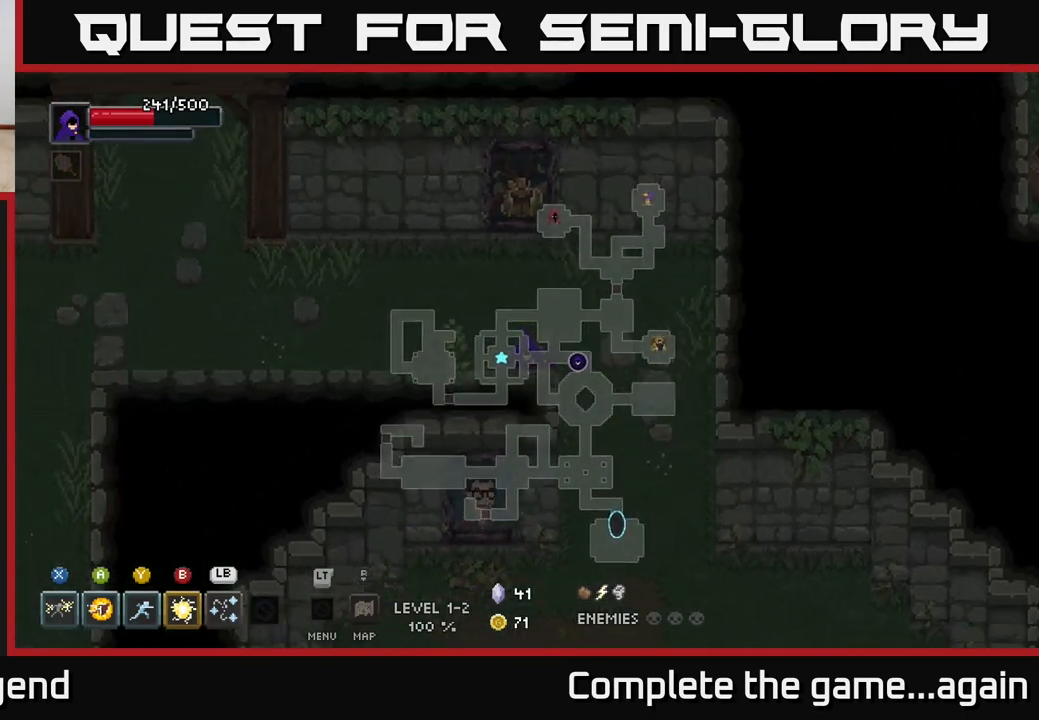
{"buttons": [], "left_stick": "left", "right_stick": "center", "events": [[117, "left_stick", "down-right"], [283, "left_stick", "left"]]}
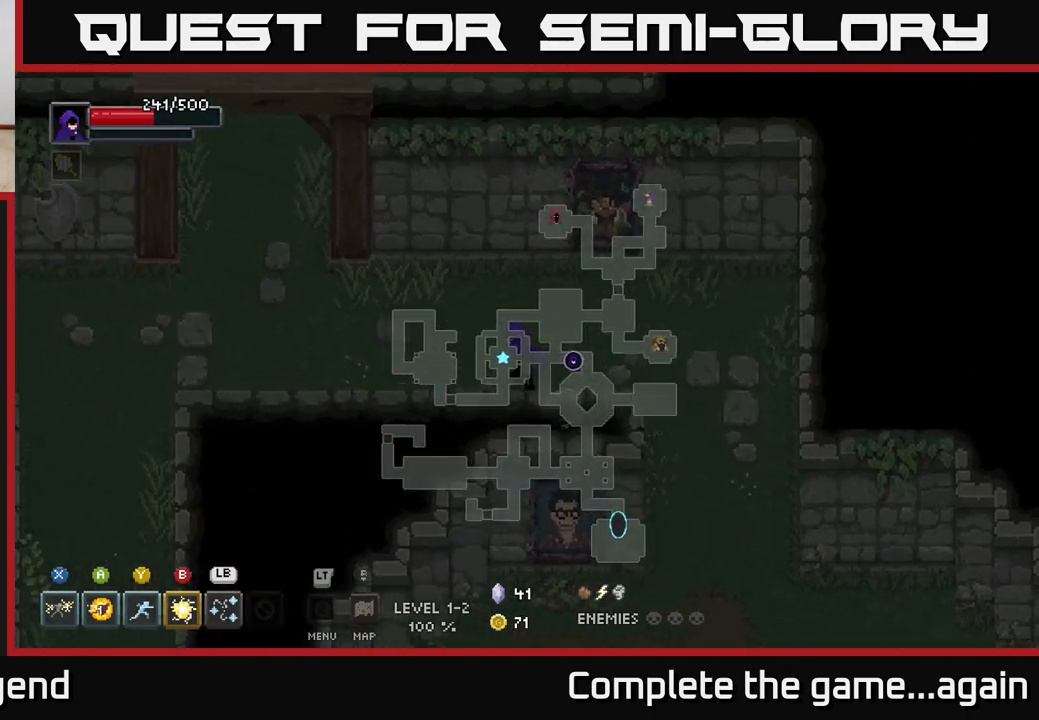
{"buttons": [], "left_stick": "left", "right_stick": "center", "events": []}
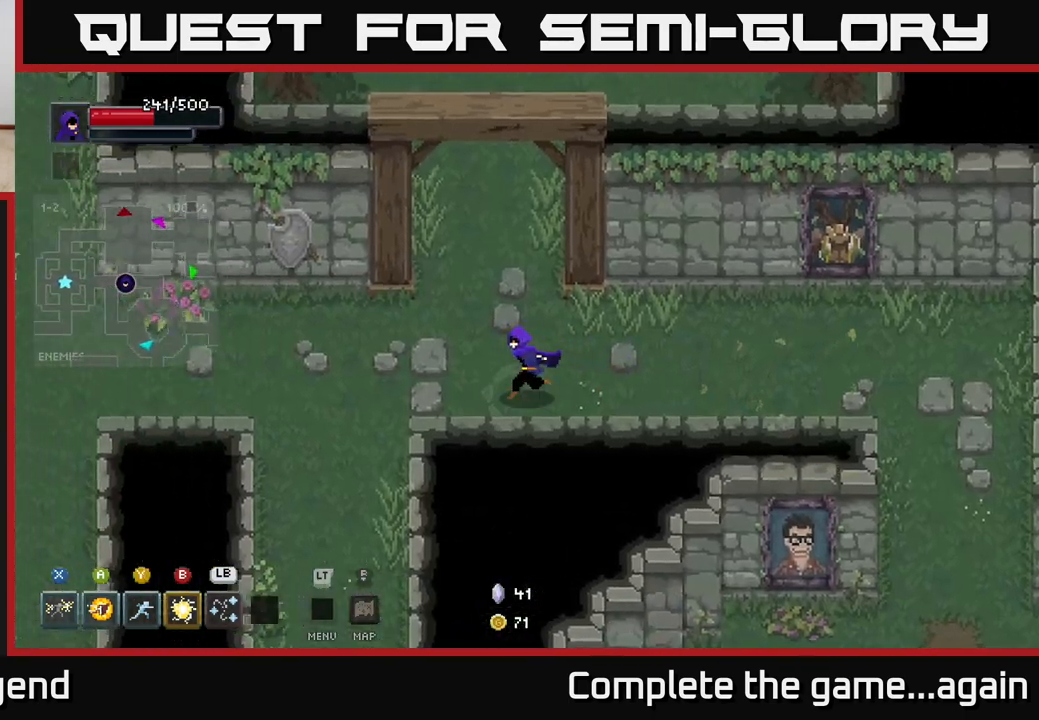
{"buttons": [], "left_stick": "left", "right_stick": "center", "events": []}
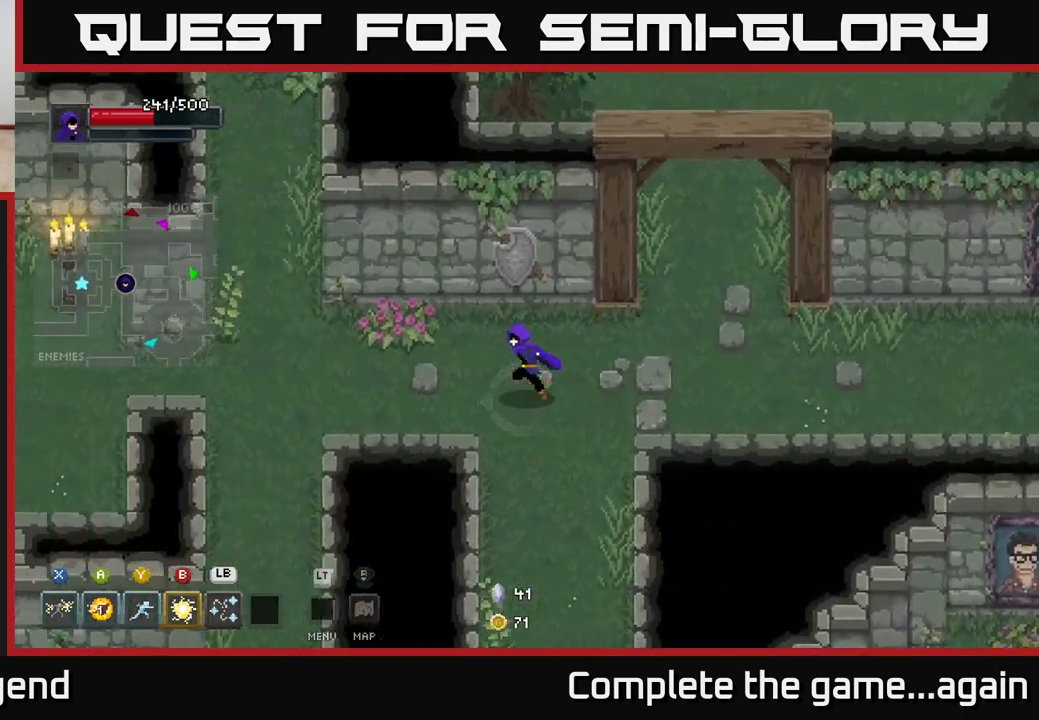
{"buttons": [], "left_stick": "left", "right_stick": "center", "events": []}
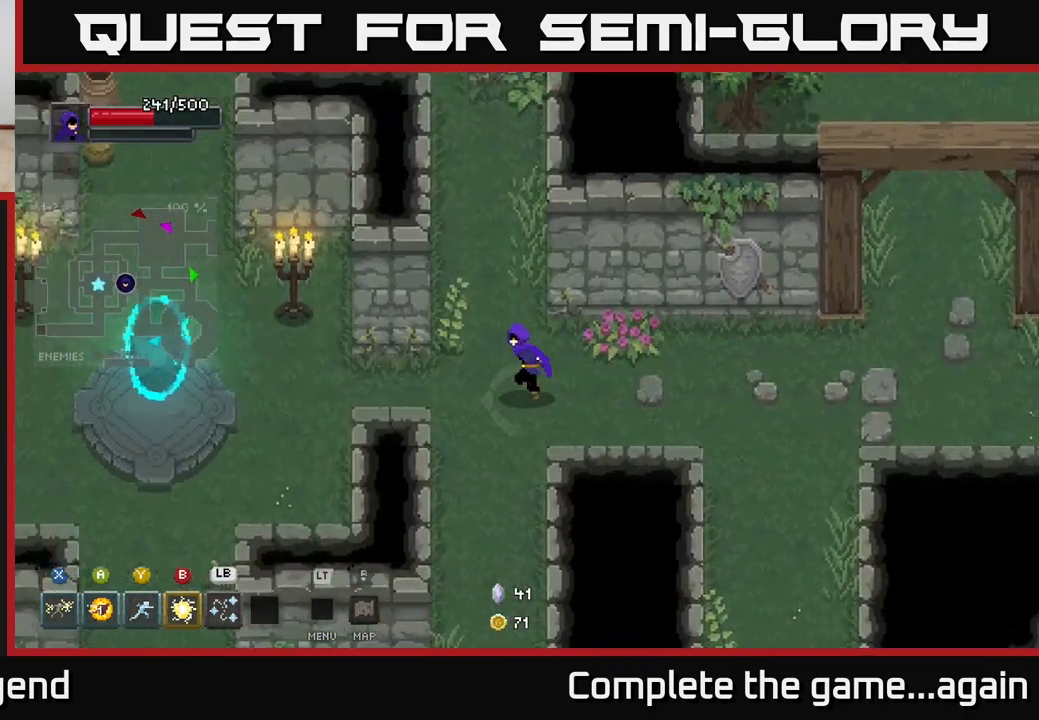
{"buttons": [], "left_stick": "center", "right_stick": "center", "events": [[333, "L2", "down"], [333, "left_stick", "center"], [483, "L2", "up"]]}
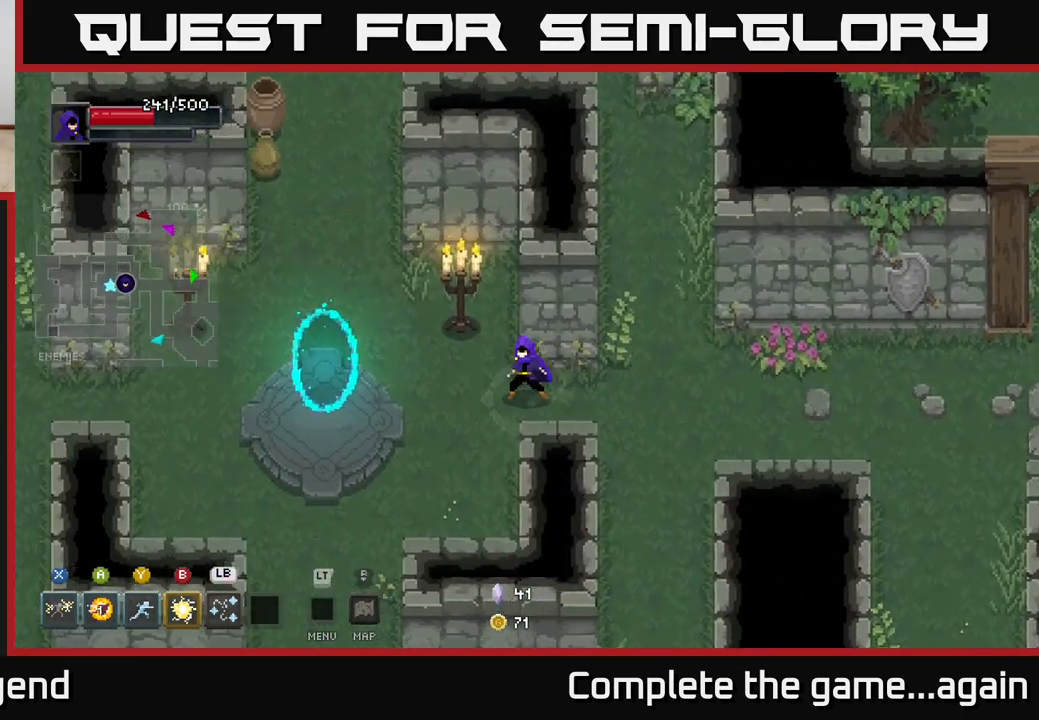
{"buttons": [], "left_stick": "center", "right_stick": "center", "events": []}